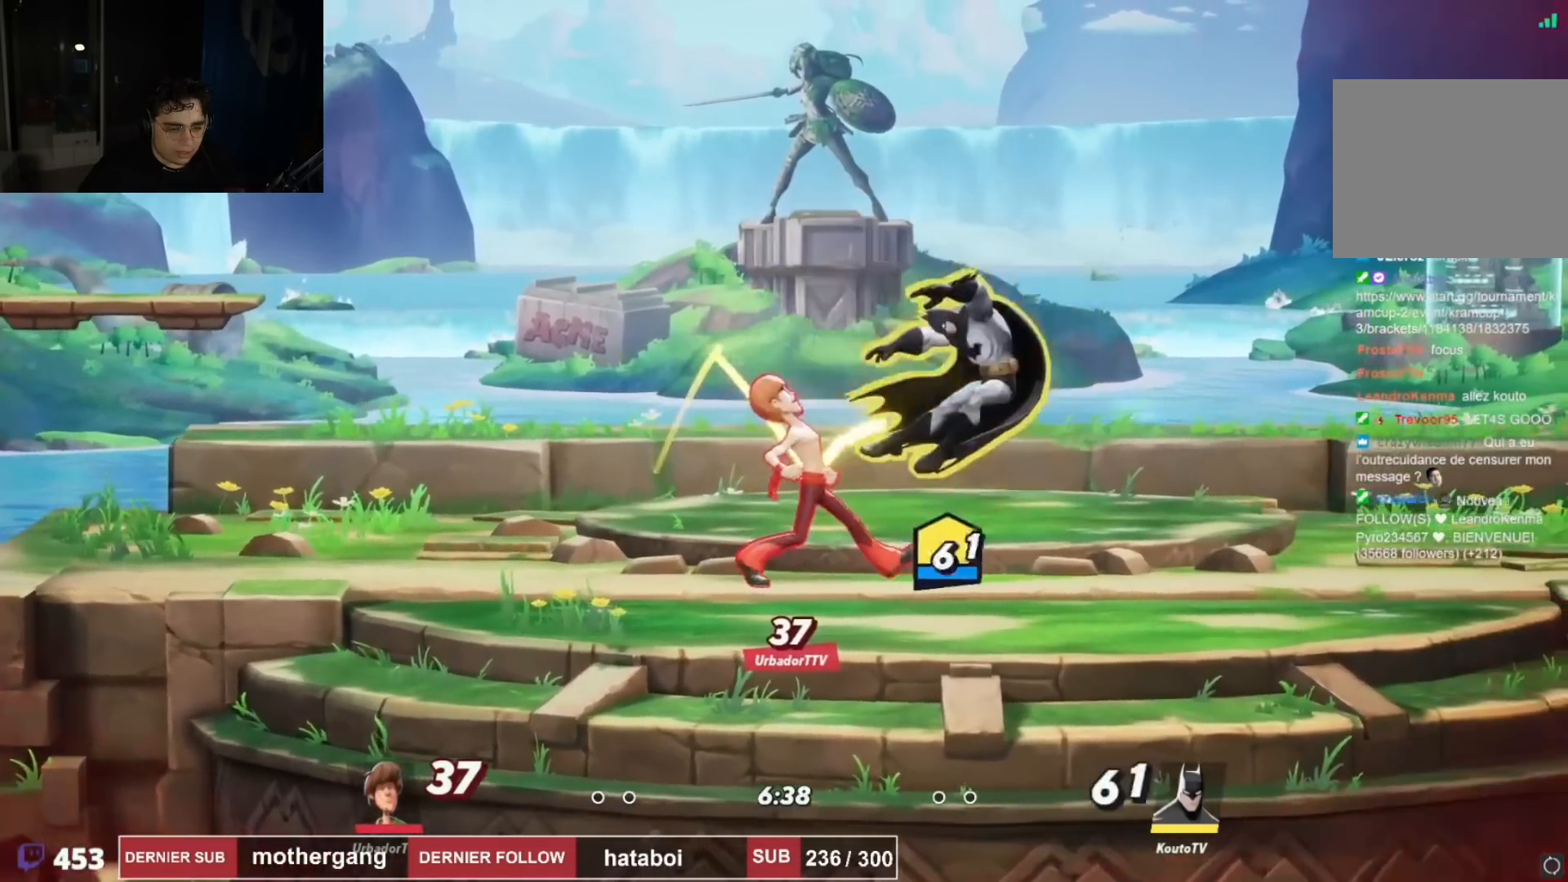
Gameplay with a controller (PlayStation layout); each line is a JSON object with the inputs held at the frame after it. "events" lists button and stick changes between this image and that frame as [ms after this image, input, new state], when the widget could be followed in between.
{"buttons": ["DPAD_RIGHT"], "left_stick": "center", "right_stick": "center", "events": [[16, "R1", "up"], [16, "R2", "up"], [200, "DPAD_RIGHT", "up"], [434, "DPAD_RIGHT", "down"]]}
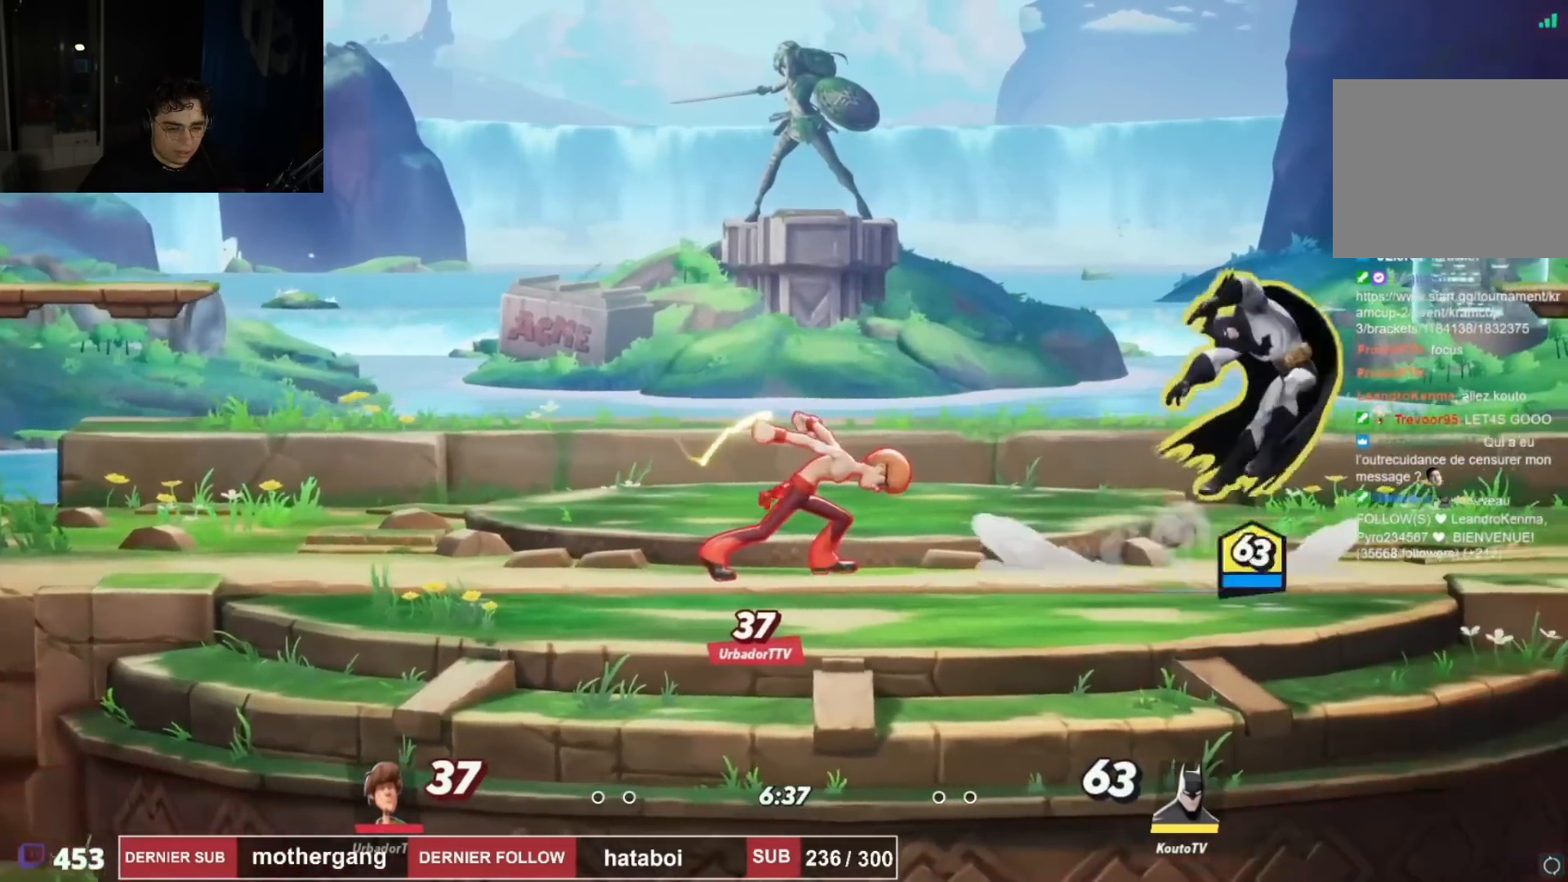
{"buttons": [], "left_stick": "center", "right_stick": "center", "events": [[167, "DPAD_RIGHT", "up"], [184, "DPAD_LEFT", "down"], [267, "DPAD_LEFT", "up"], [317, "SQUARE", "down"], [434, "SQUARE", "up"]]}
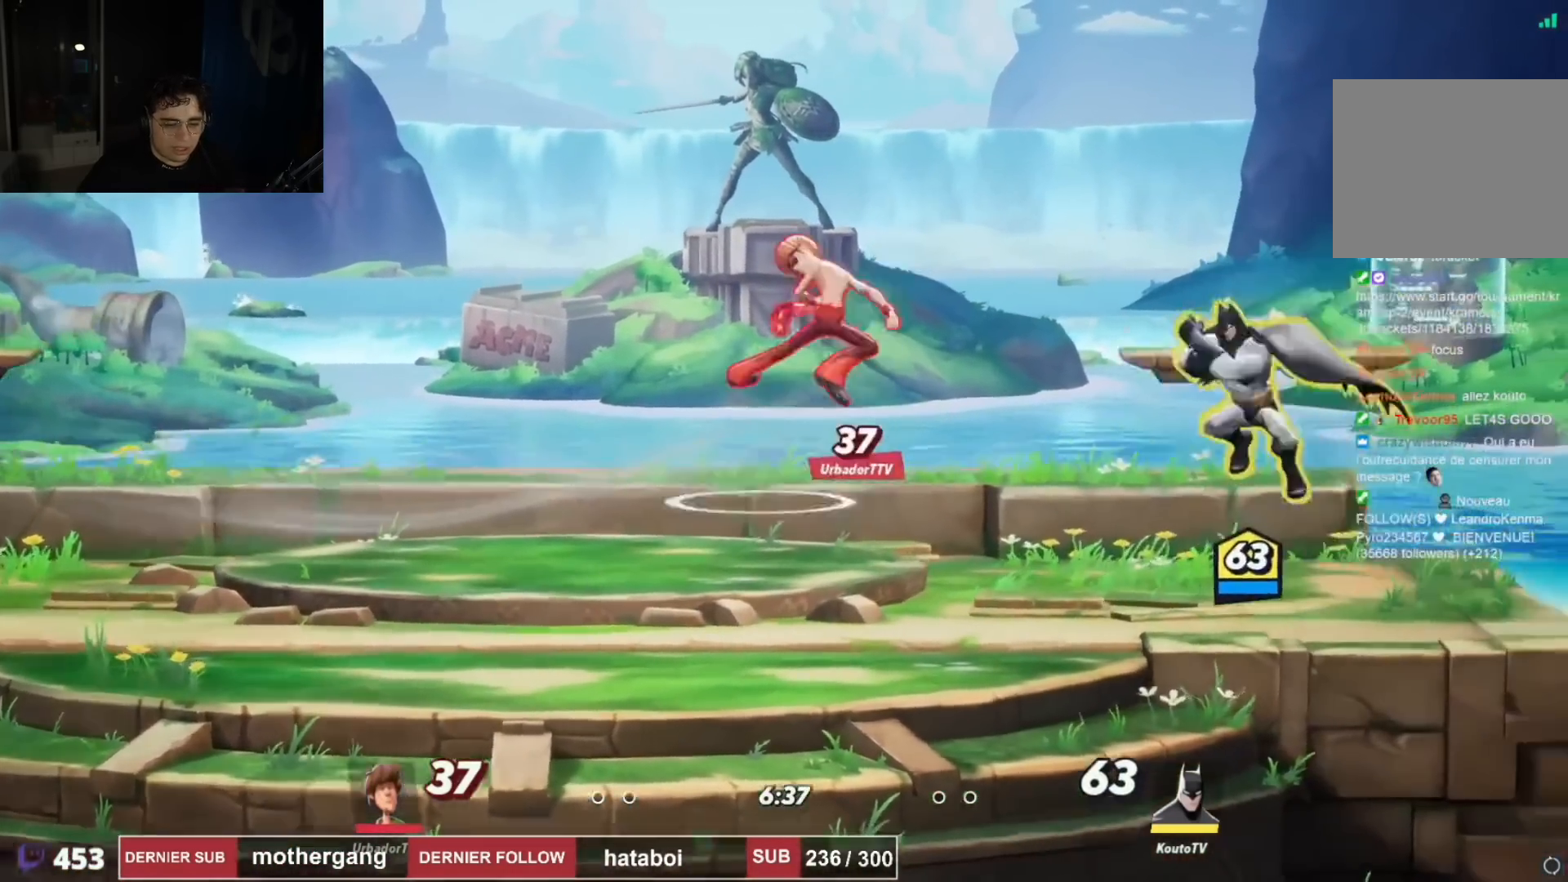
{"buttons": ["DPAD_LEFT"], "left_stick": "center", "right_stick": "center", "events": [[33, "DPAD_DOWN", "down"], [117, "DPAD_DOWN", "up"], [150, "DPAD_LEFT", "down"], [200, "DPAD_UP", "down"], [367, "CROSS", "down"], [450, "DPAD_UP", "up"], [500, "CROSS", "up"]]}
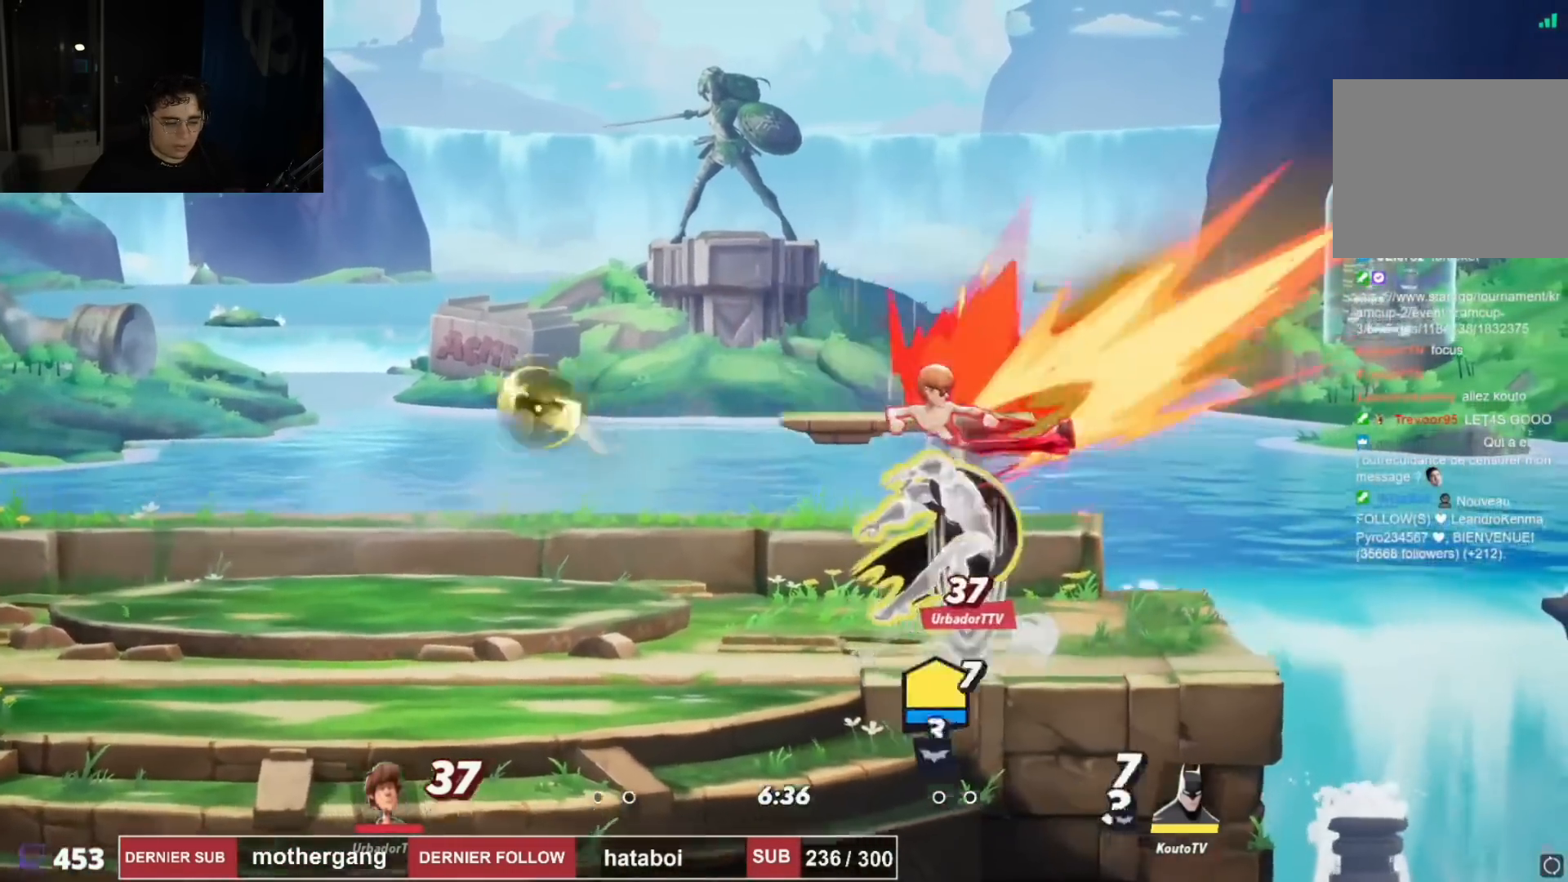
{"buttons": ["DPAD_LEFT"], "left_stick": "center", "right_stick": "center", "events": [[67, "DPAD_DOWN", "down"], [84, "DPAD_LEFT", "up"], [134, "DPAD_LEFT", "down"], [184, "DPAD_DOWN", "up"], [317, "DPAD_LEFT", "up"], [401, "DPAD_LEFT", "down"]]}
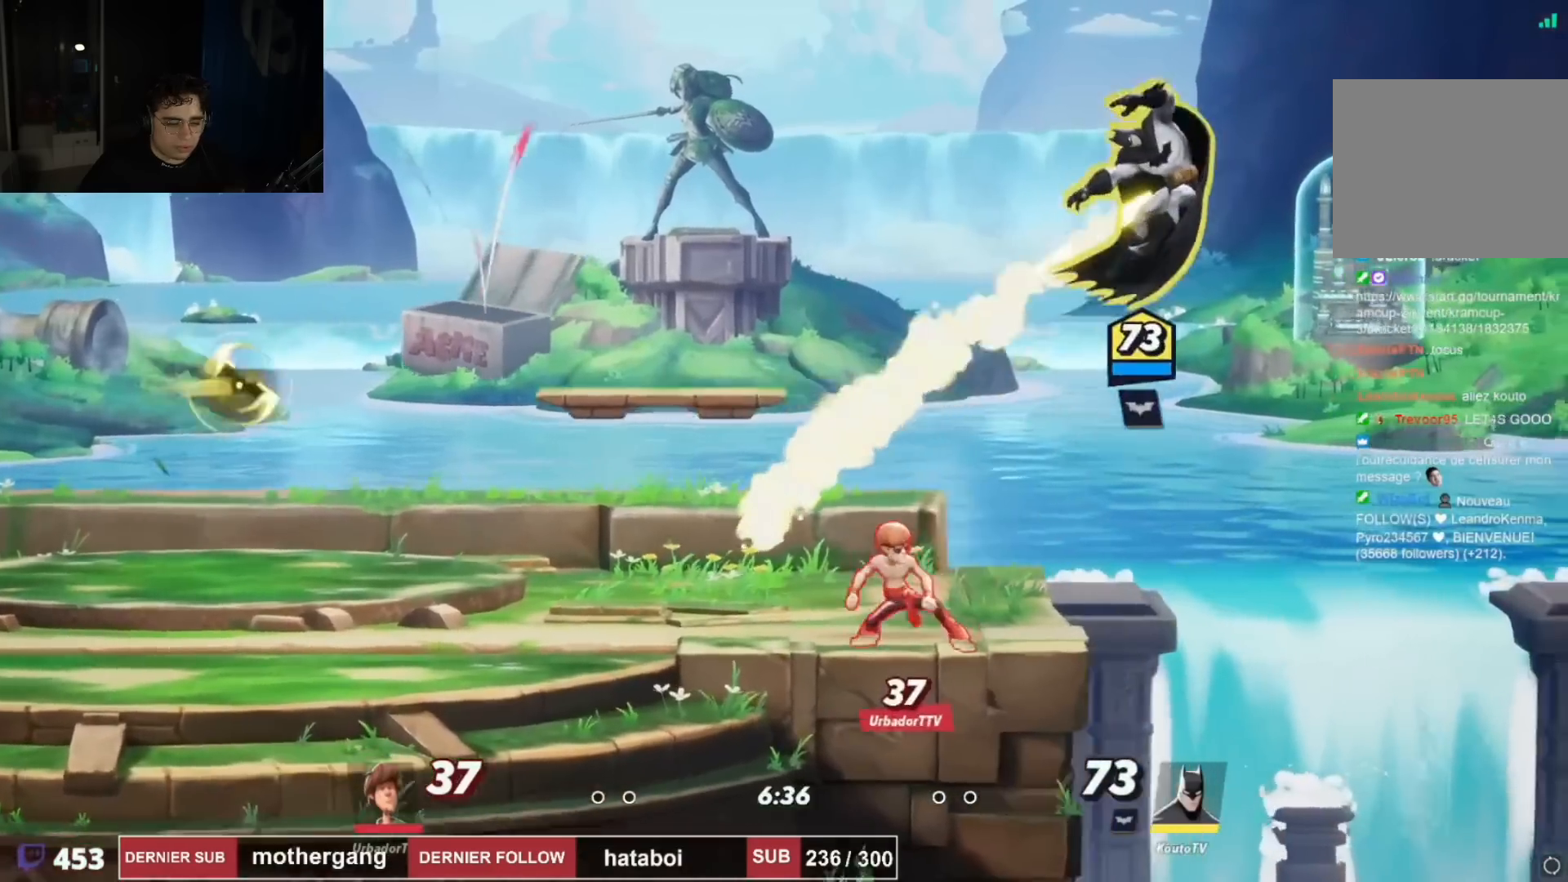
{"buttons": ["CROSS", "R2", "DPAD_LEFT"], "left_stick": "center", "right_stick": "center", "events": [[400, "R2", "down"], [501, "CROSS", "down"]]}
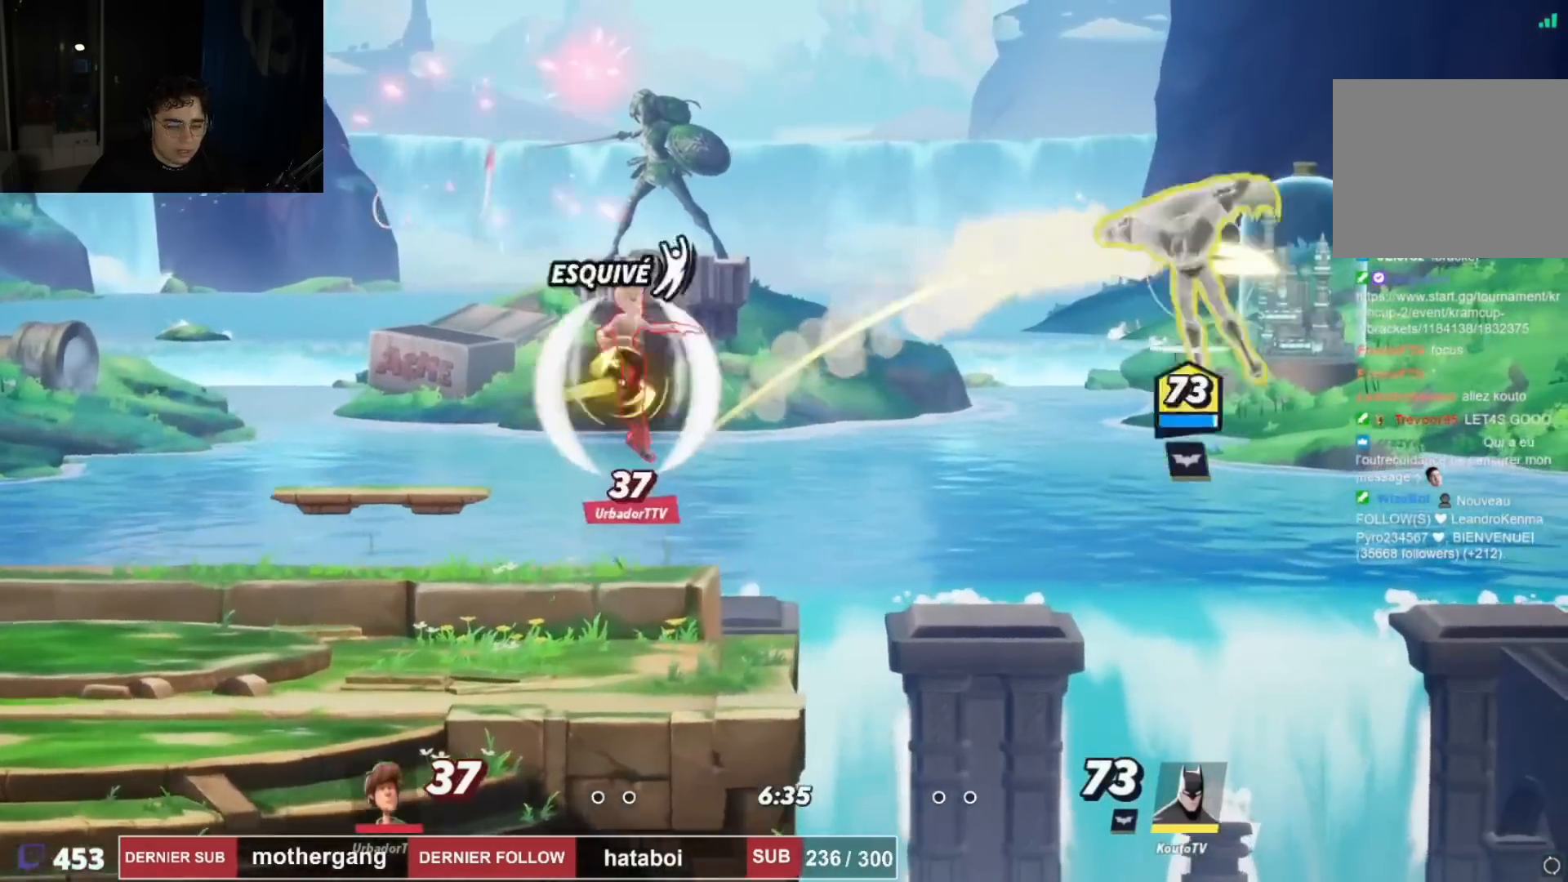
{"buttons": ["DPAD_DOWN", "DPAD_LEFT"], "left_stick": "center", "right_stick": "center", "events": [[100, "R2", "up"], [283, "CROSS", "up"], [317, "CROSS", "down"], [433, "CROSS", "up"], [500, "DPAD_DOWN", "down"]]}
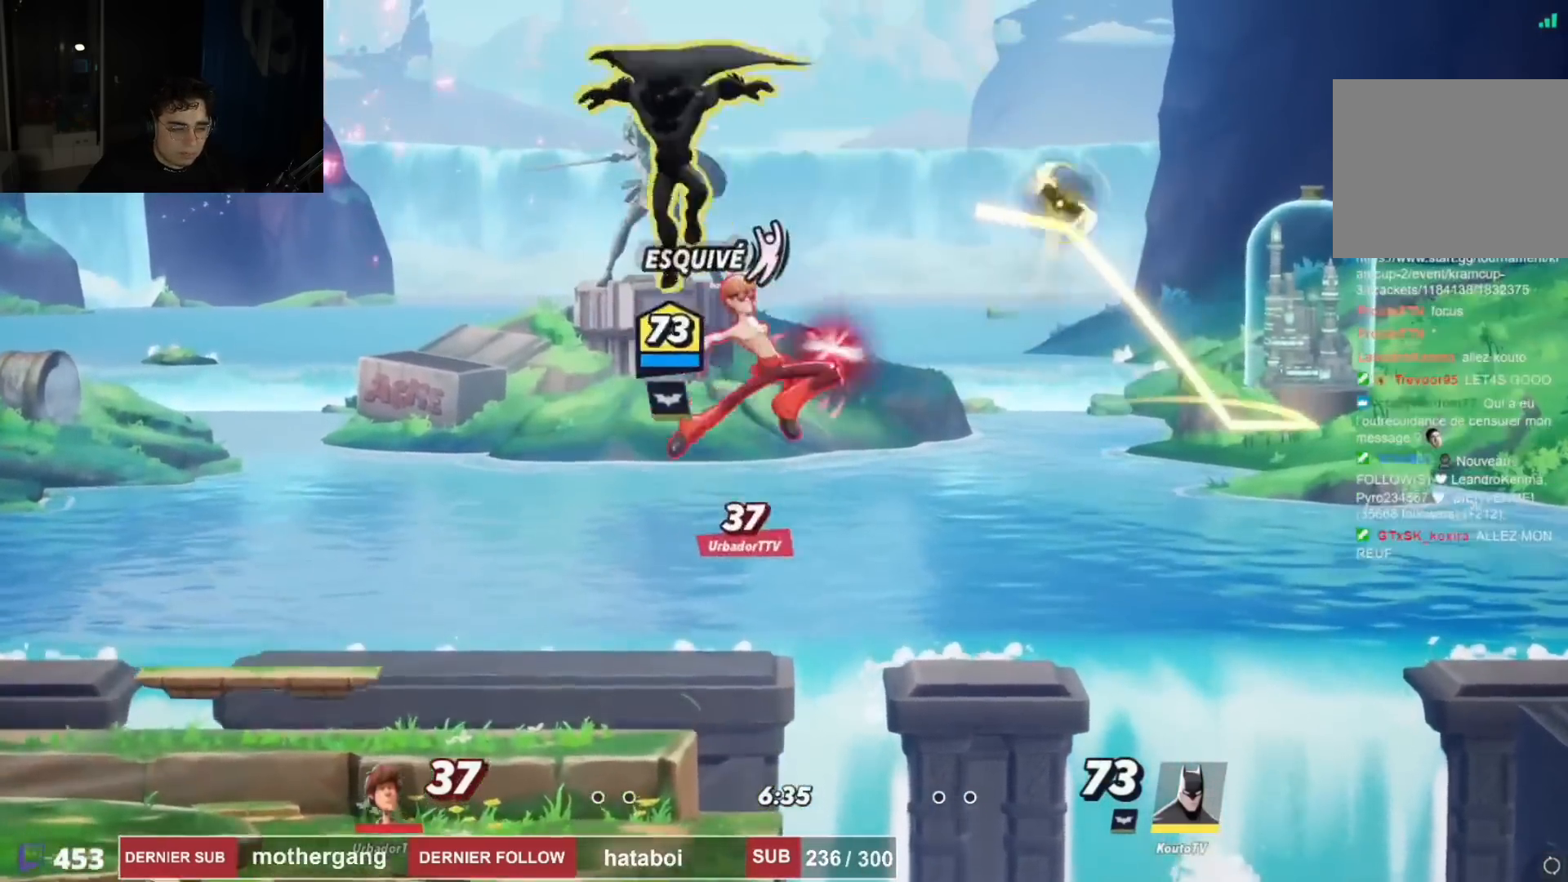
{"buttons": ["DPAD_DOWN", "DPAD_RIGHT"], "left_stick": "center", "right_stick": "right"}
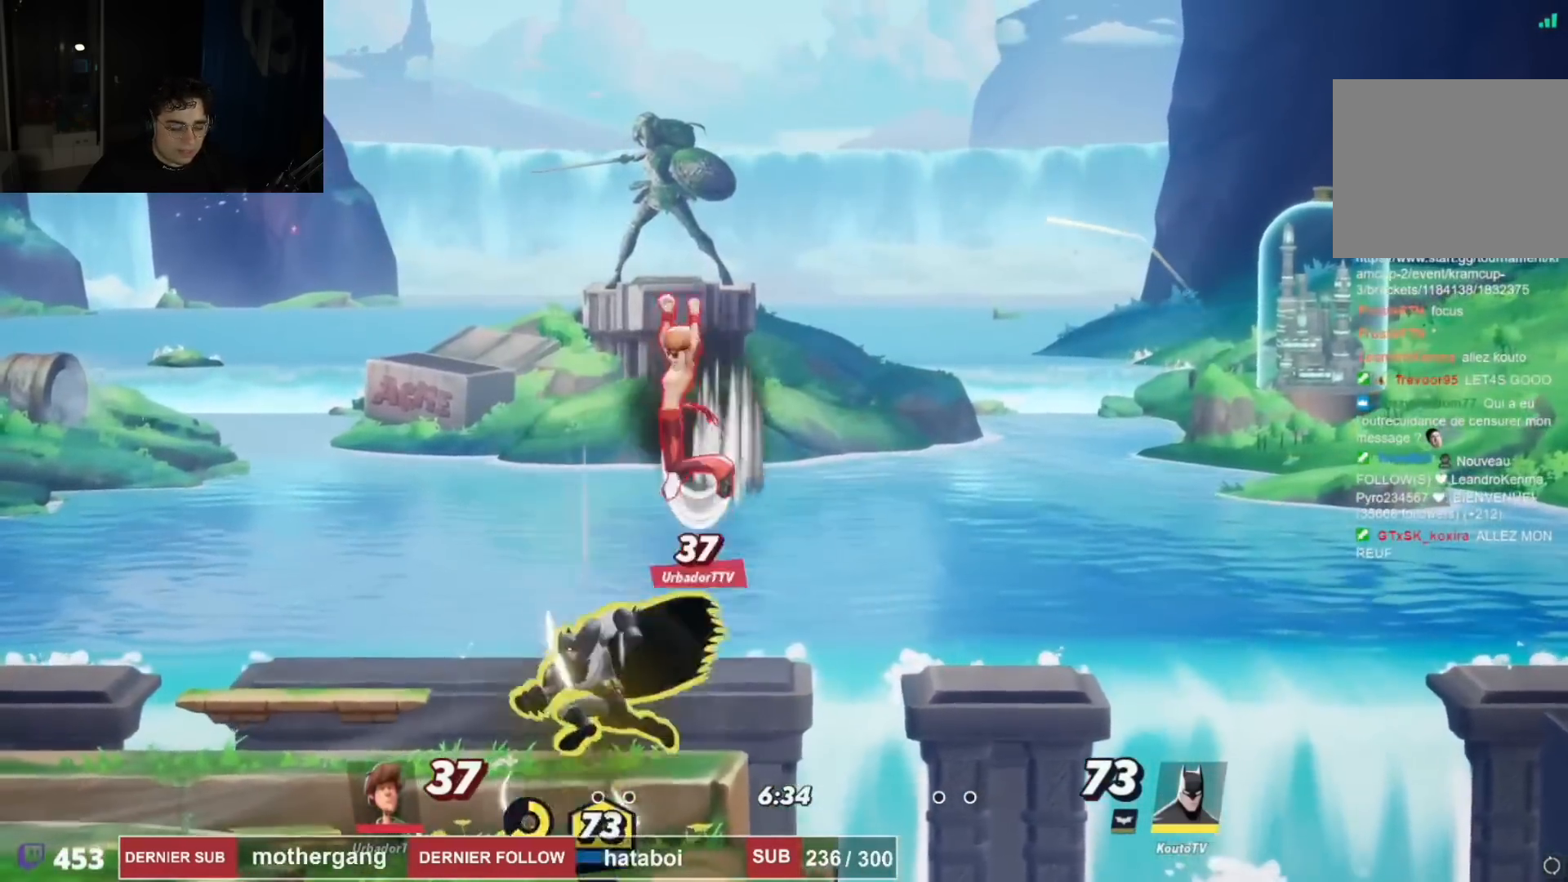
{"buttons": ["DPAD_LEFT"], "left_stick": "center", "right_stick": "center"}
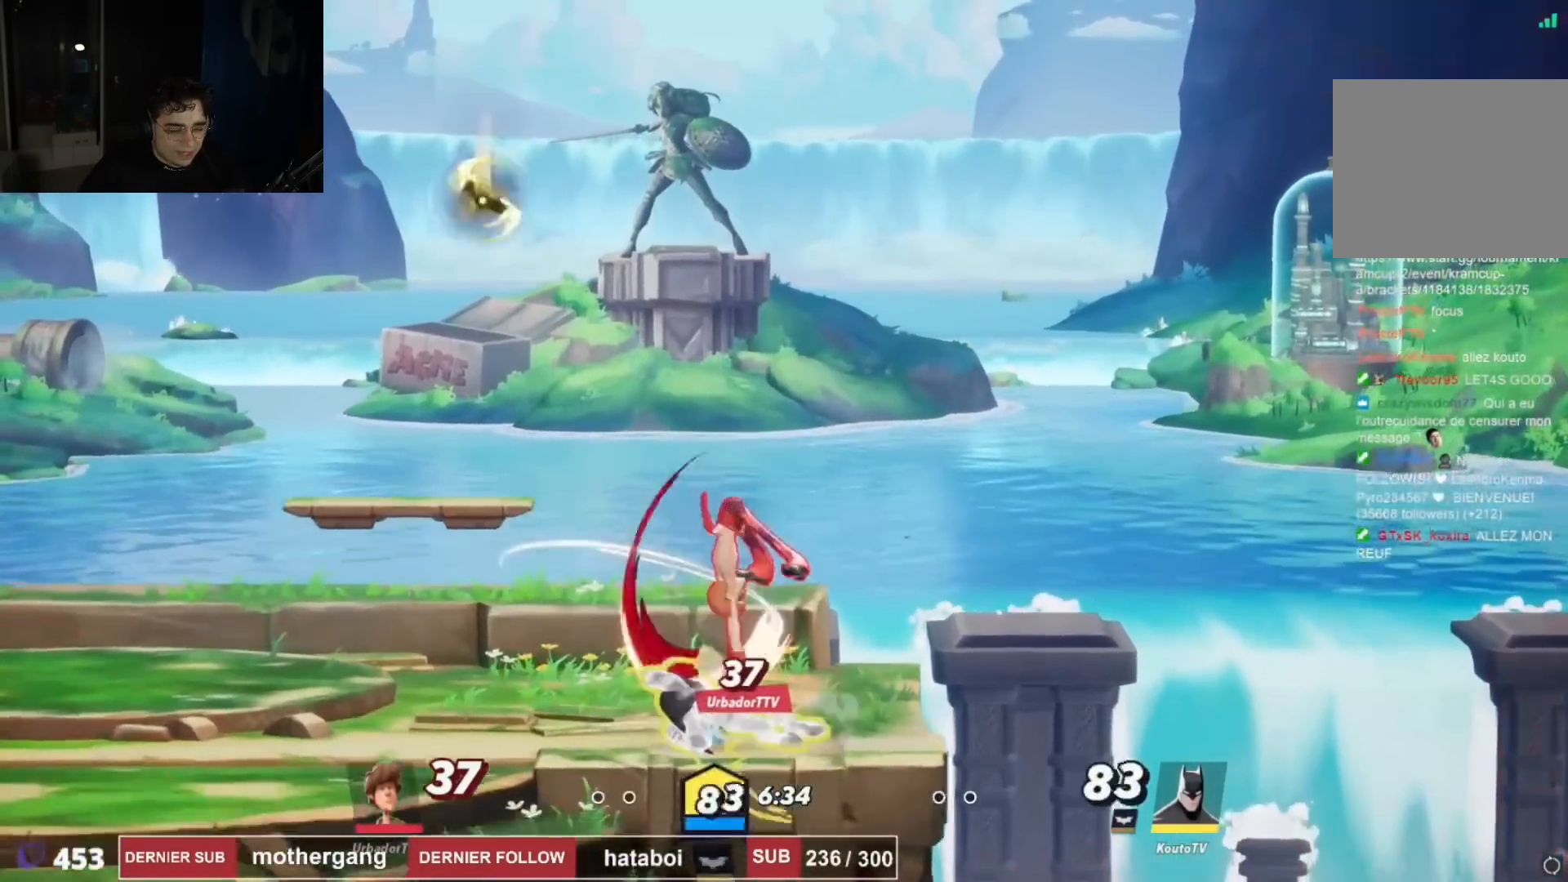
{"buttons": ["DPAD_LEFT"], "left_stick": "center", "right_stick": "center", "events": []}
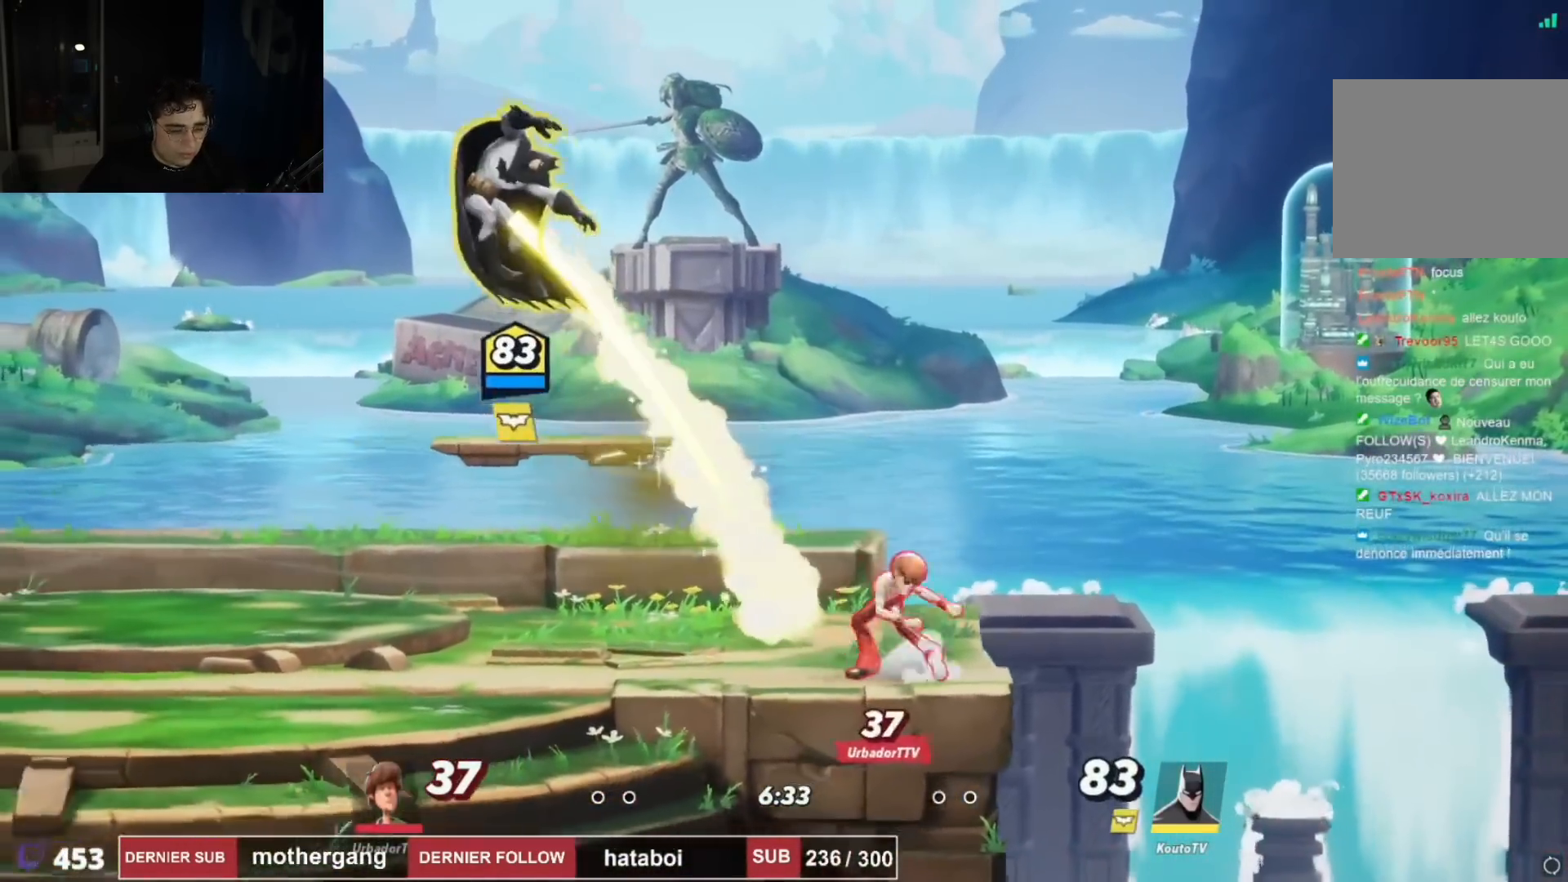
{"buttons": ["DPAD_LEFT"], "left_stick": "center", "right_stick": "center", "events": [[166, "DPAD_DOWN", "down"], [417, "DPAD_DOWN", "up"]]}
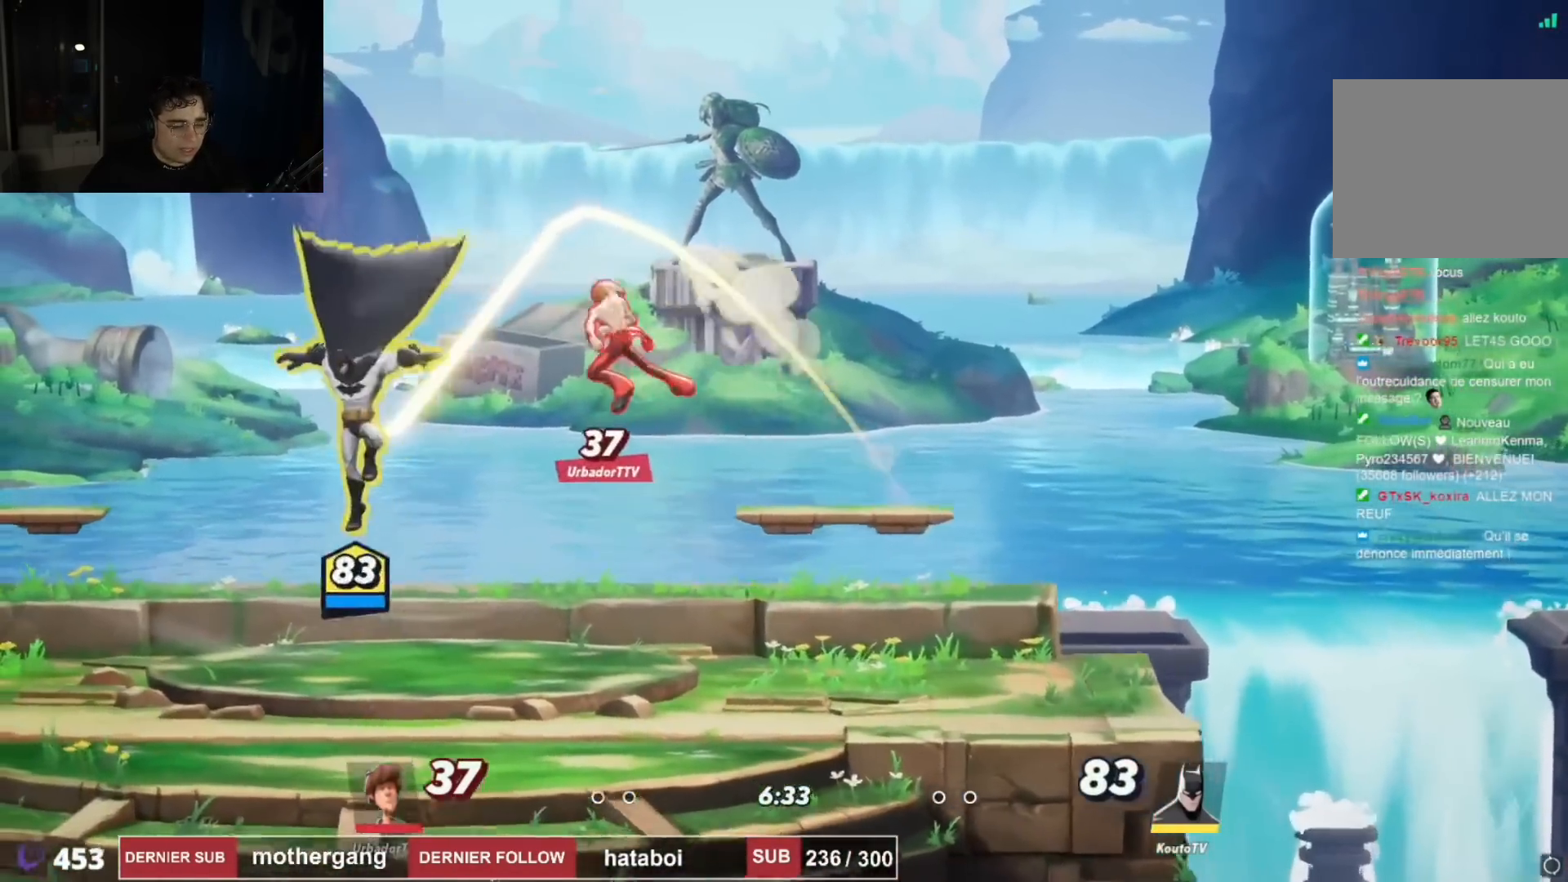
{"buttons": ["DPAD_RIGHT"], "left_stick": "center", "right_stick": "center", "events": [[50, "DPAD_LEFT", "up"], [150, "CIRCLE", "down"], [200, "CIRCLE", "up"], [284, "DPAD_LEFT", "down"], [334, "DPAD_DOWN", "down"], [451, "DPAD_DOWN", "up"], [451, "DPAD_LEFT", "up"], [484, "DPAD_RIGHT", "down"]]}
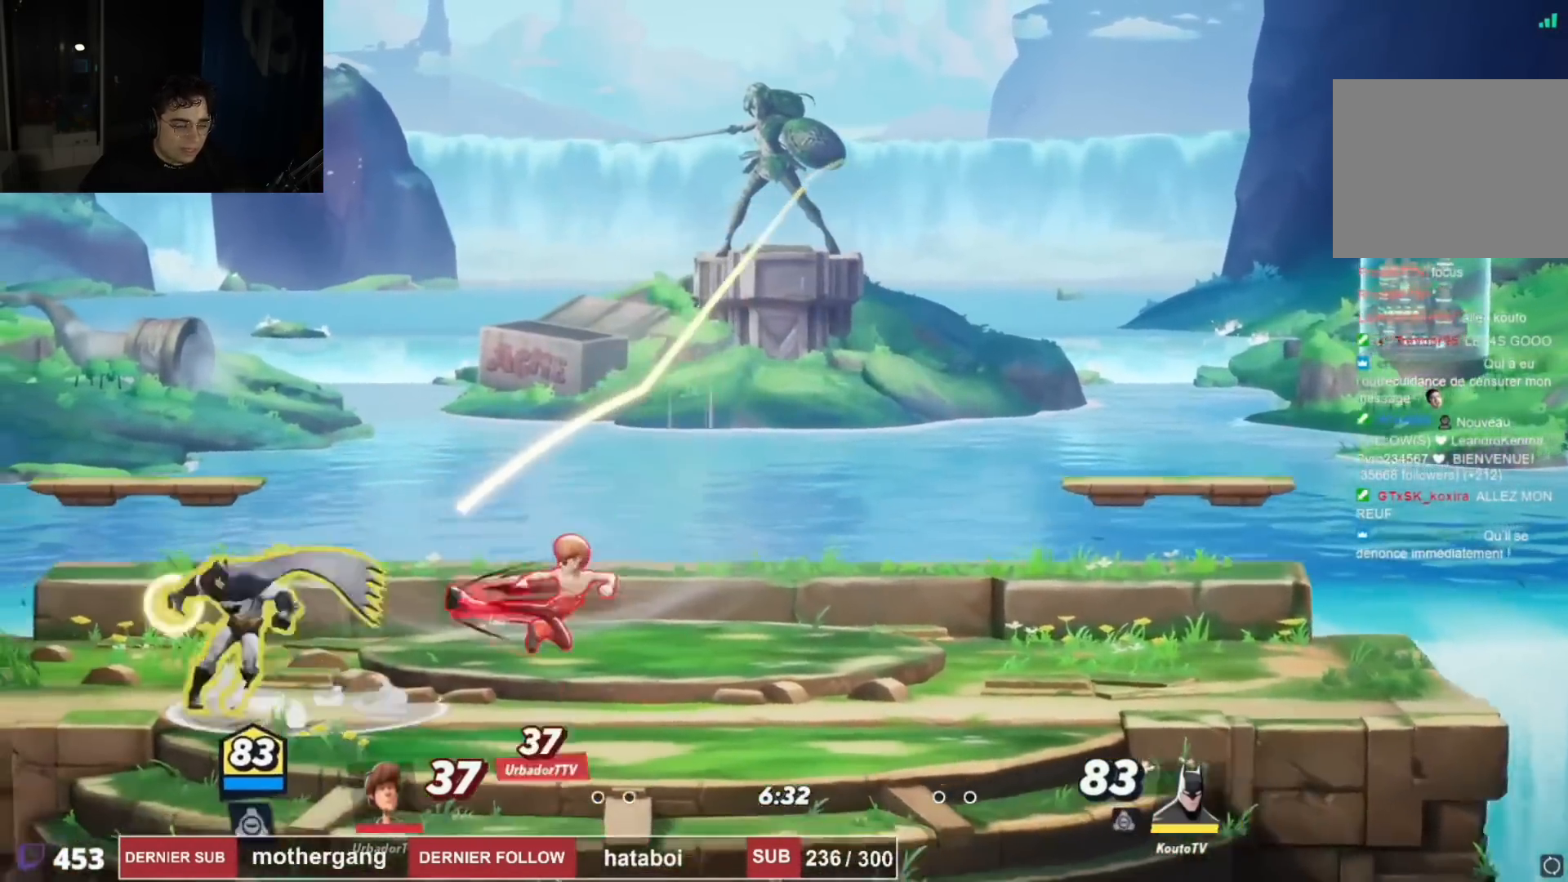
{"buttons": [], "left_stick": "center", "right_stick": "center", "events": [[33, "R2", "down"], [166, "R2", "up"], [183, "DPAD_UP", "down"], [200, "CIRCLE", "down"], [200, "DPAD_RIGHT", "up"], [216, "DPAD_LEFT", "down"], [317, "CIRCLE", "up"], [333, "DPAD_UP", "up"], [450, "DPAD_LEFT", "up"]]}
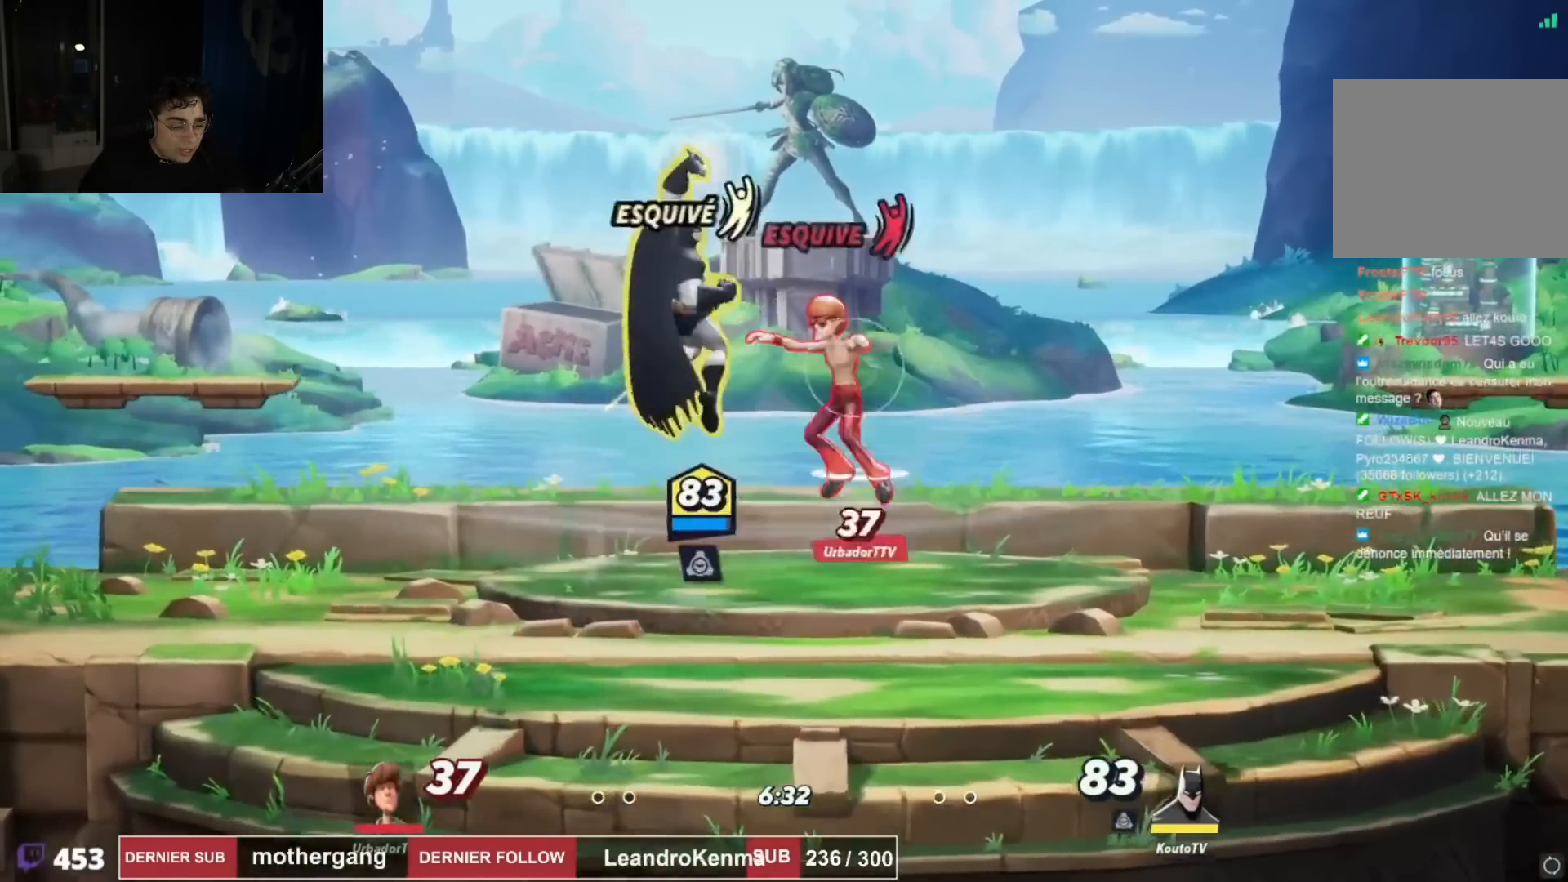
{"buttons": ["DPAD_DOWN", "DPAD_RIGHT"], "left_stick": "center", "right_stick": "right"}
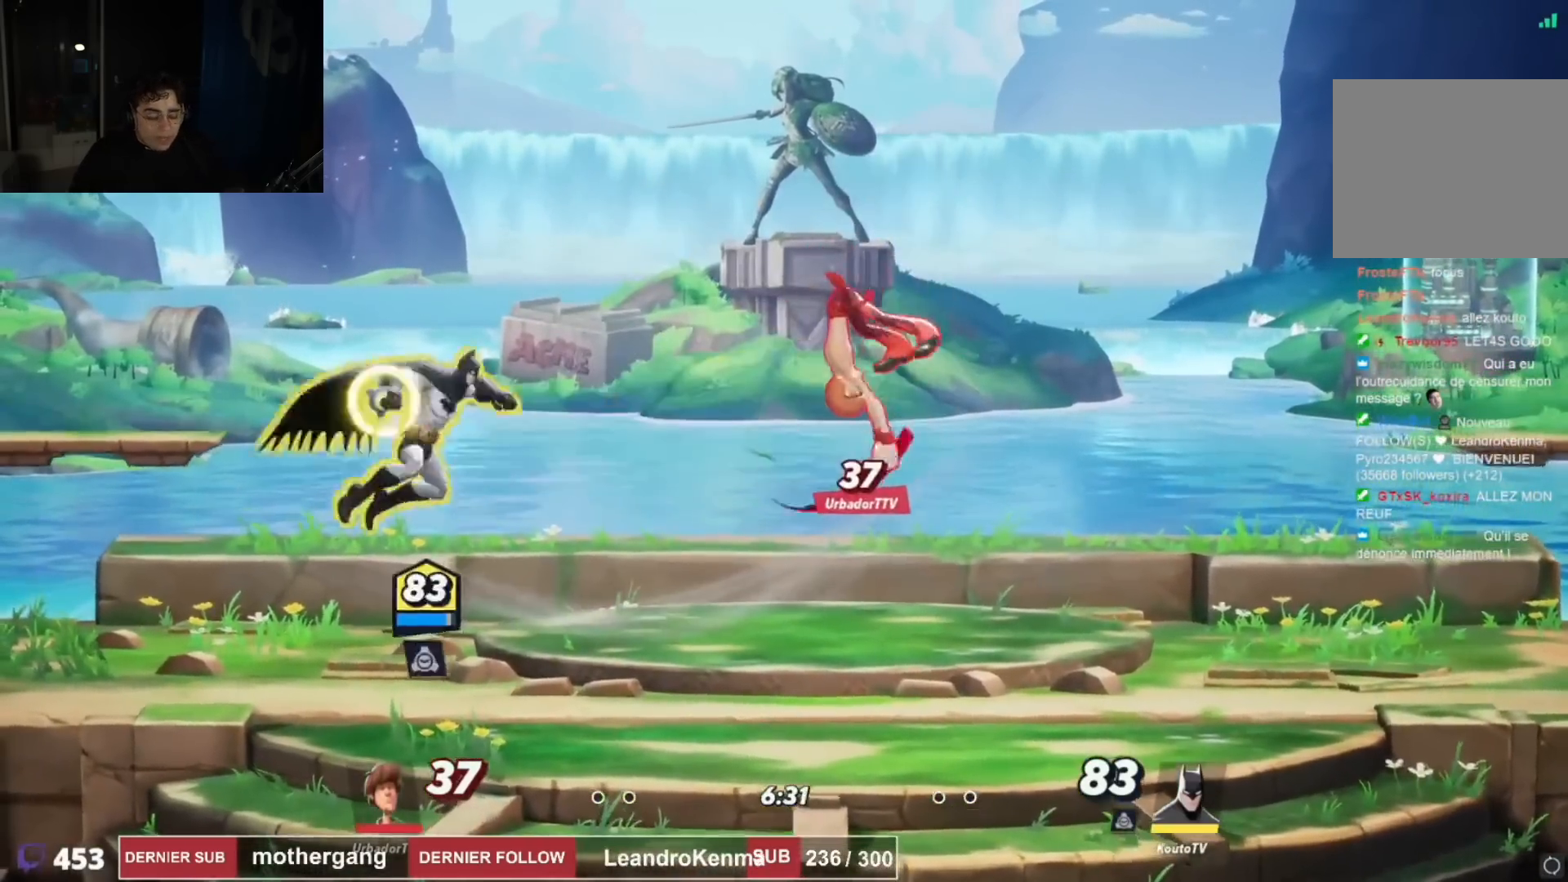
{"buttons": ["R2", "DPAD_LEFT"], "left_stick": "center", "right_stick": "center"}
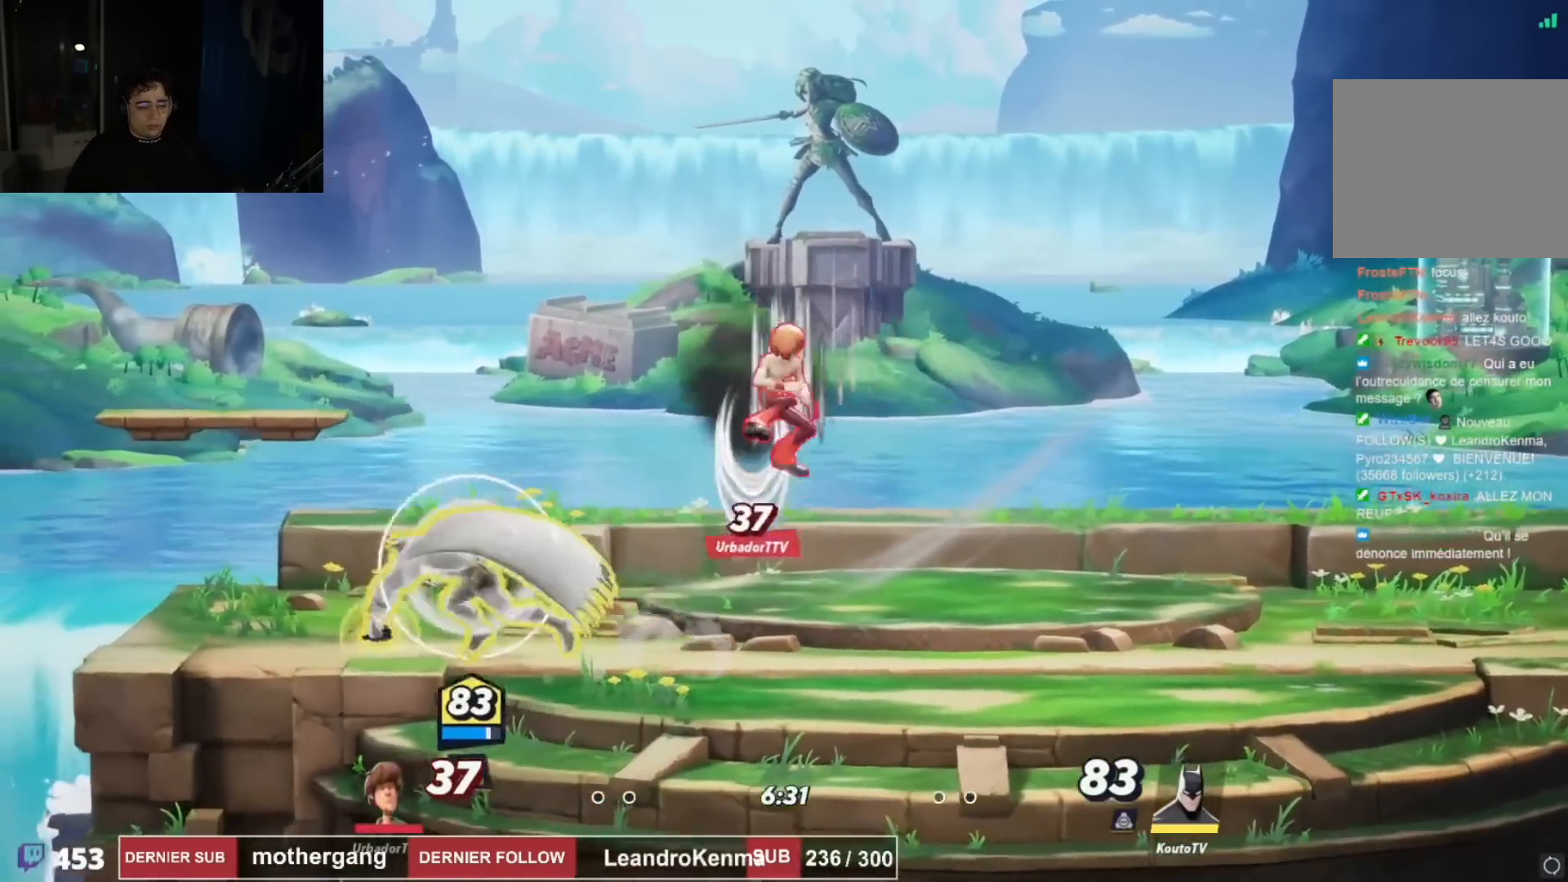
{"buttons": ["DPAD_DOWN", "DPAD_RIGHT"], "left_stick": "center", "right_stick": "center", "events": [[33, "R2", "up"], [134, "CROSS", "down"], [200, "DPAD_LEFT", "up"], [250, "DPAD_RIGHT", "down"], [267, "CROSS", "up"], [350, "right_stick", "right"], [384, "DPAD_DOWN", "down"], [434, "right_stick", "center"]]}
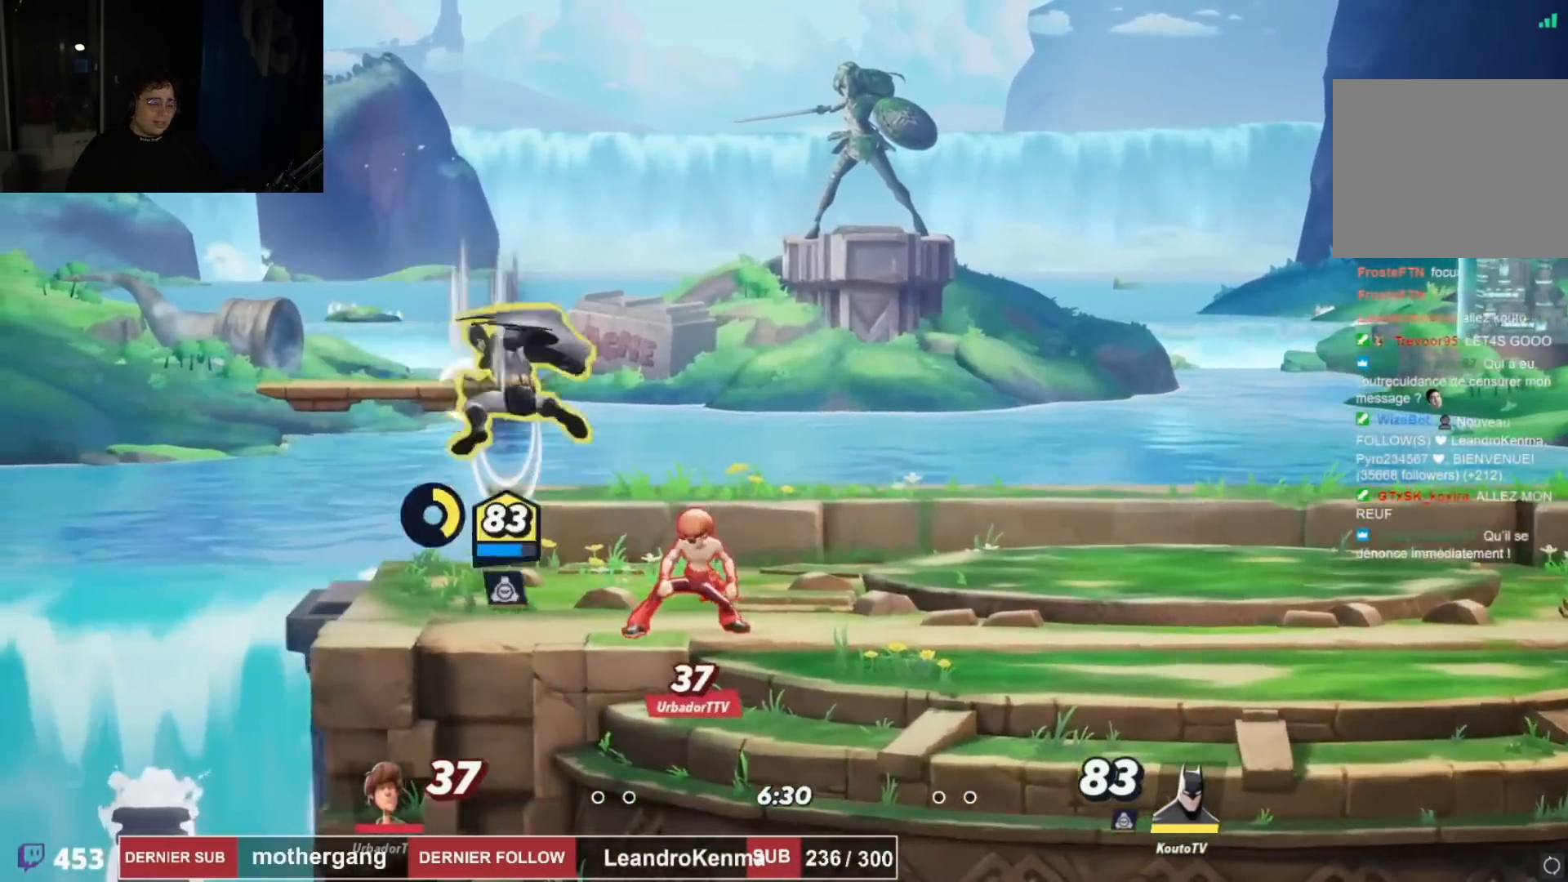
{"buttons": ["DPAD_RIGHT"], "left_stick": "center", "right_stick": "center", "events": [[166, "DPAD_DOWN", "up"], [267, "DPAD_RIGHT", "up"], [283, "R2", "down"], [317, "DPAD_RIGHT", "down"], [450, "R2", "up"]]}
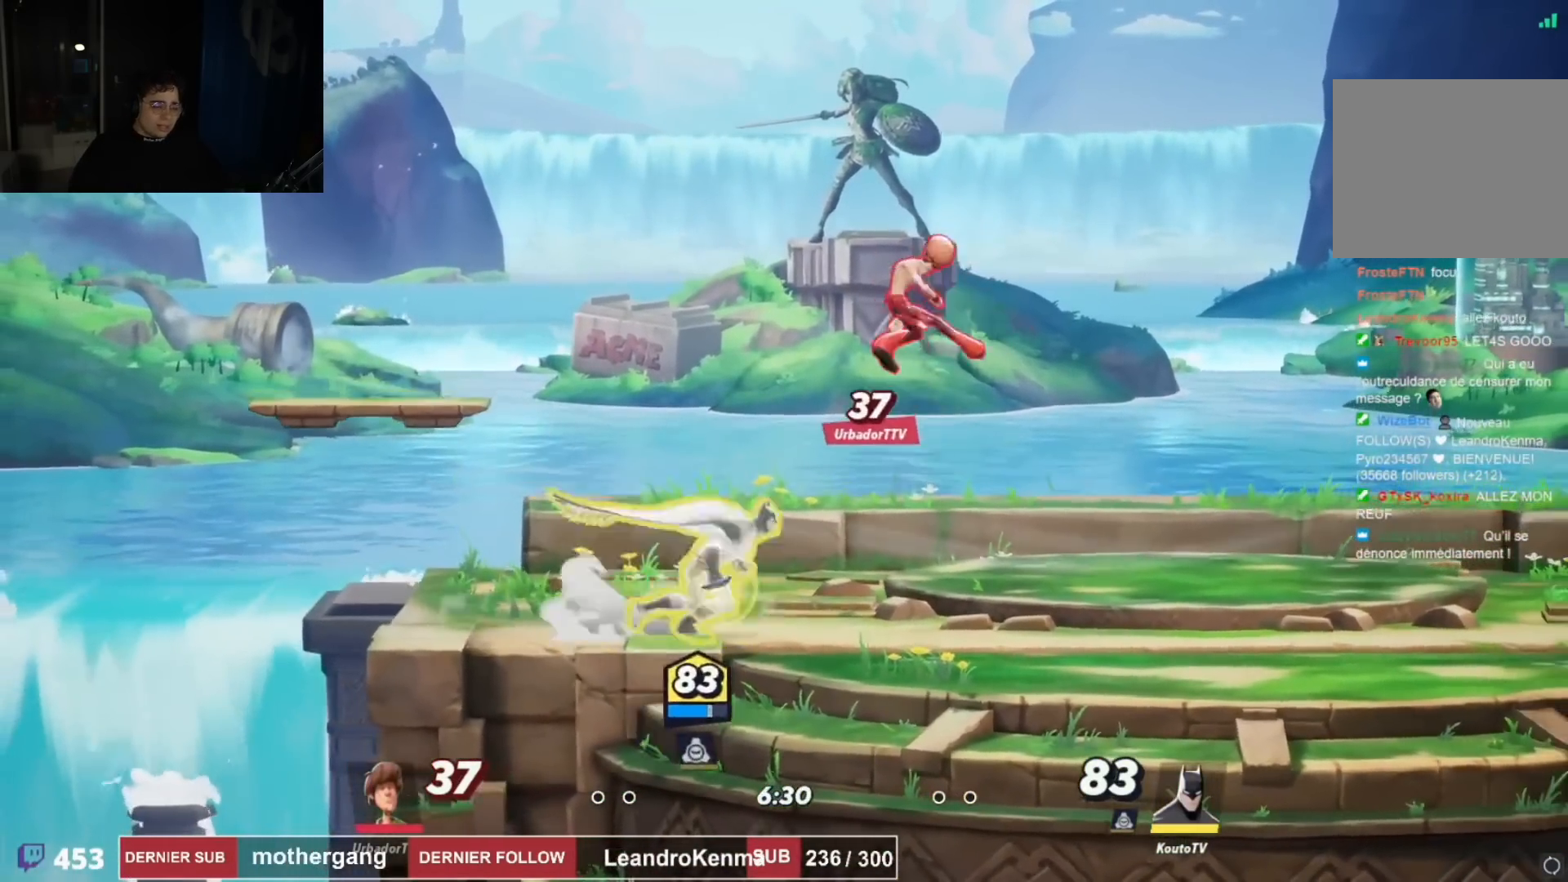
{"buttons": ["SQUARE"], "left_stick": "center", "right_stick": "center", "events": [[50, "right_stick", "left"], [200, "DPAD_DOWN", "down"], [234, "DPAD_RIGHT", "up"], [234, "right_stick", "center"], [267, "DPAD_DOWN", "up"], [284, "DPAD_LEFT", "down"], [384, "DPAD_LEFT", "up"], [484, "SQUARE", "down"]]}